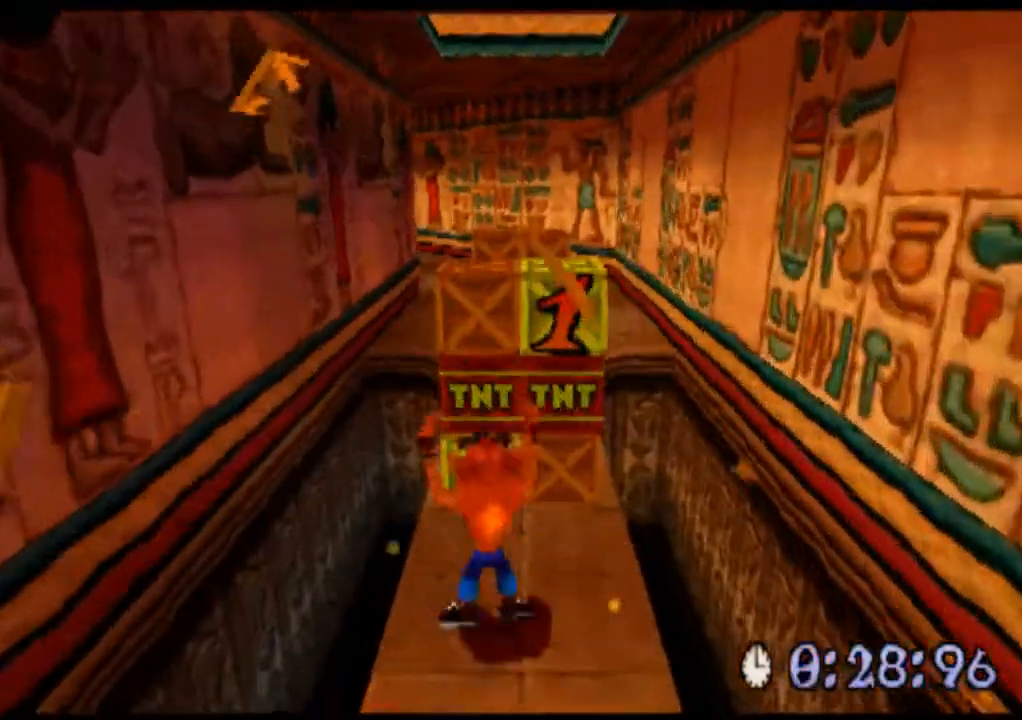
Gameplay with a controller (PlayStation layout); each line is a JSON object with the inputs held at the frame after it. "events" lists button and stick changes between this image and that frame as [ms after this image, input, new state], when the widget could be followed in between. Not read: L1 L3 R1 R3 right_stick.
{"buttons": ["CROSS", "R2"], "left_stick": "up", "events": []}
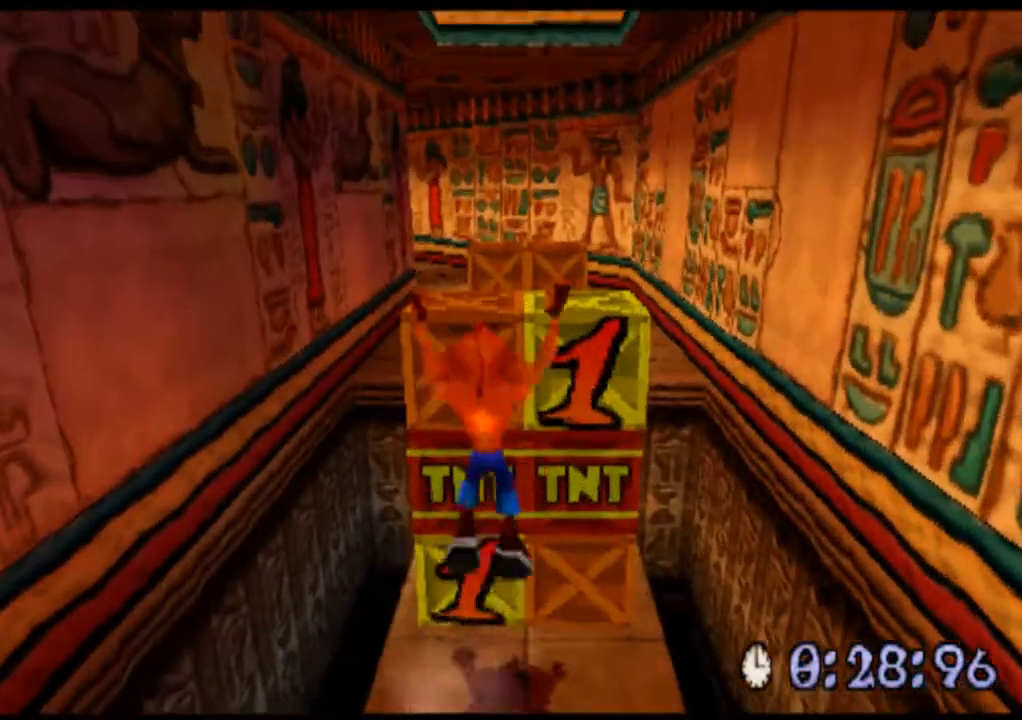
{"buttons": ["CROSS", "R2"], "left_stick": "up", "events": [[167, "SQUARE", "down"], [467, "SQUARE", "up"]]}
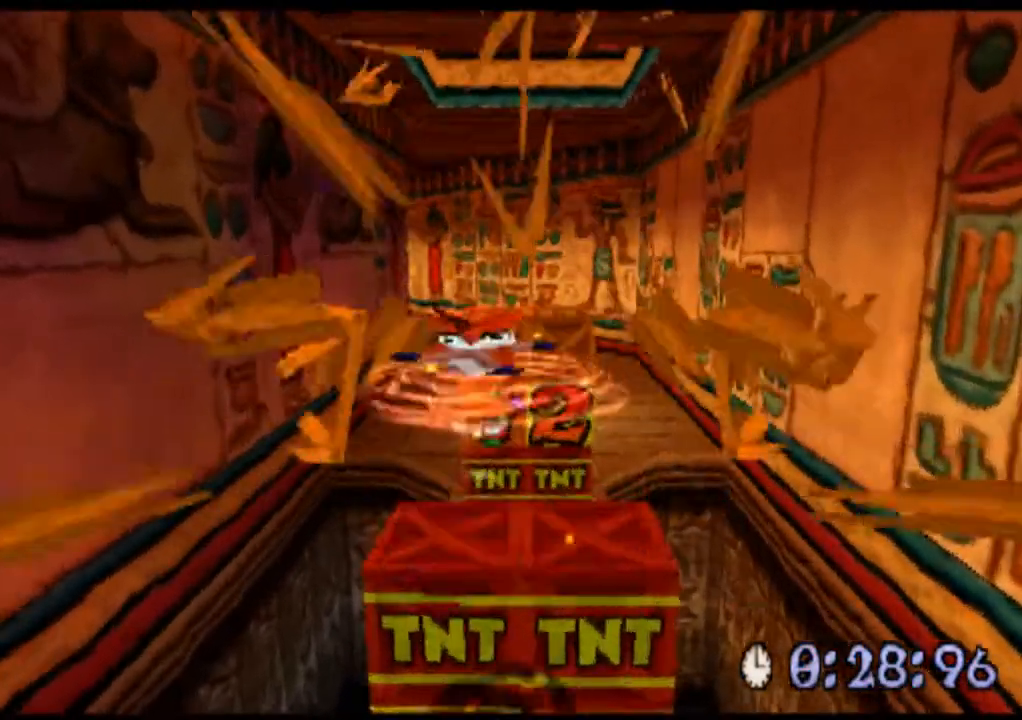
{"buttons": ["R2"], "left_stick": "up", "events": [[67, "CROSS", "up"]]}
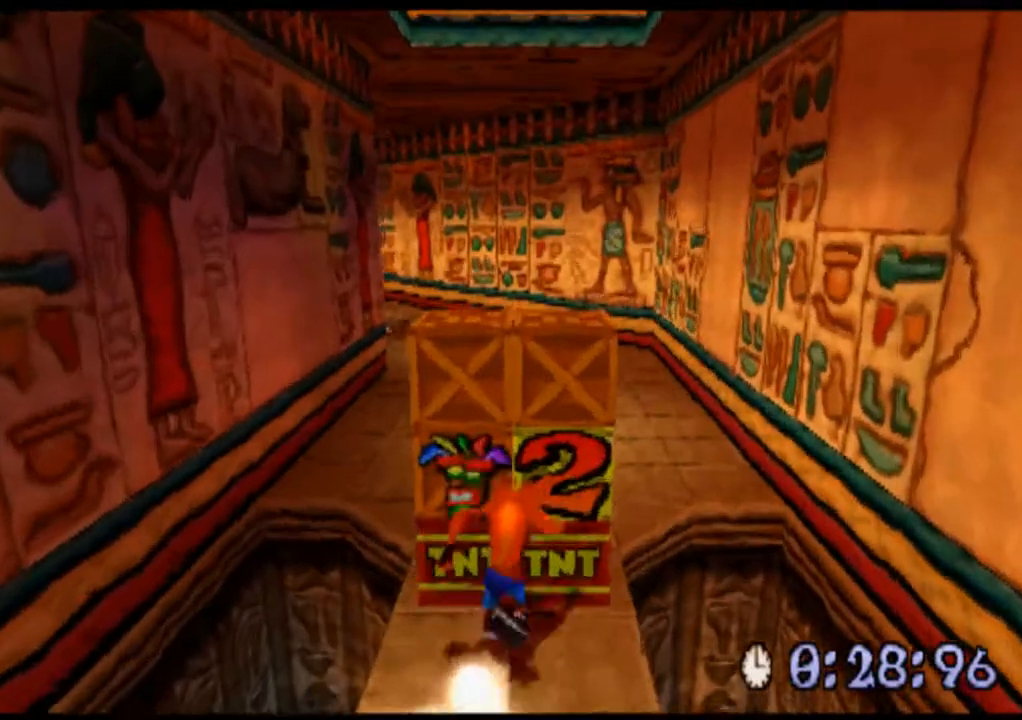
{"buttons": ["CROSS", "SQUARE", "R2"], "left_stick": "up", "events": [[100, "CROSS", "down"], [233, "SQUARE", "down"]]}
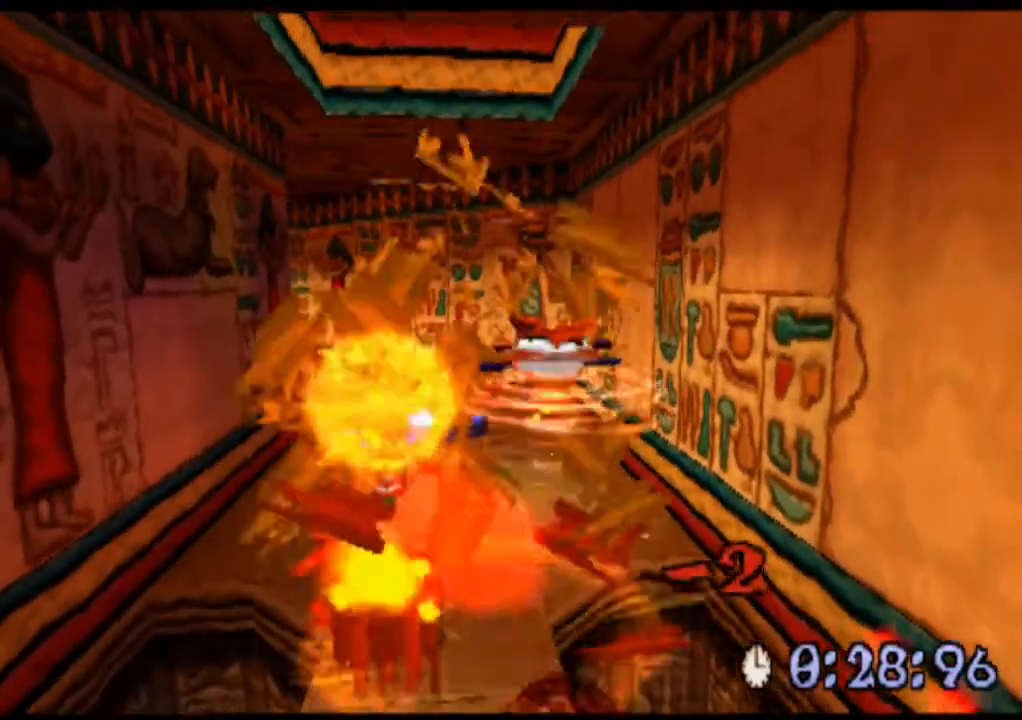
{"buttons": ["R2"], "left_stick": "up", "events": [[133, "SQUARE", "up"], [233, "CROSS", "up"]]}
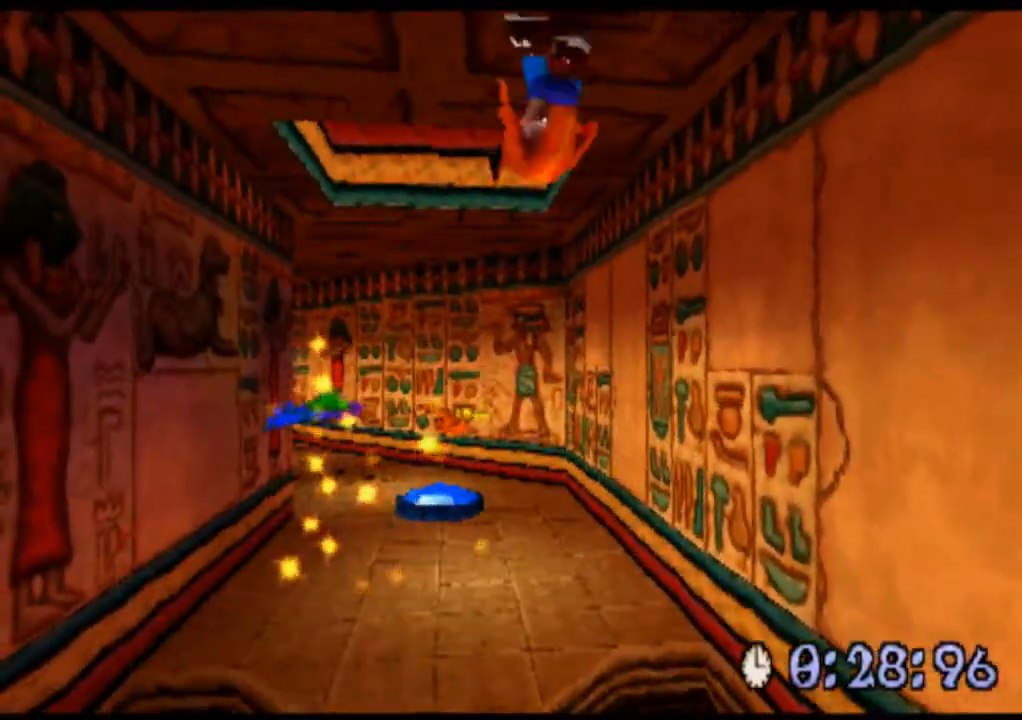
{"buttons": ["R2"], "left_stick": "up-left", "events": [[300, "left_stick", "up-left"]]}
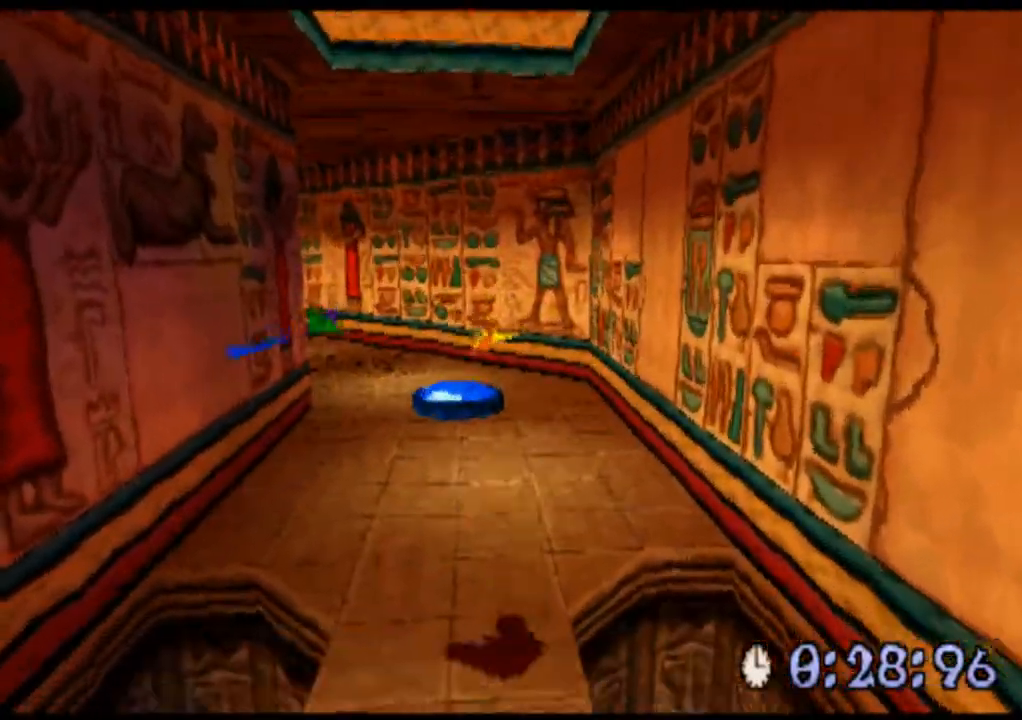
{"buttons": ["R2"], "left_stick": "up-left", "events": [[33, "left_stick", "up"], [433, "left_stick", "up-left"]]}
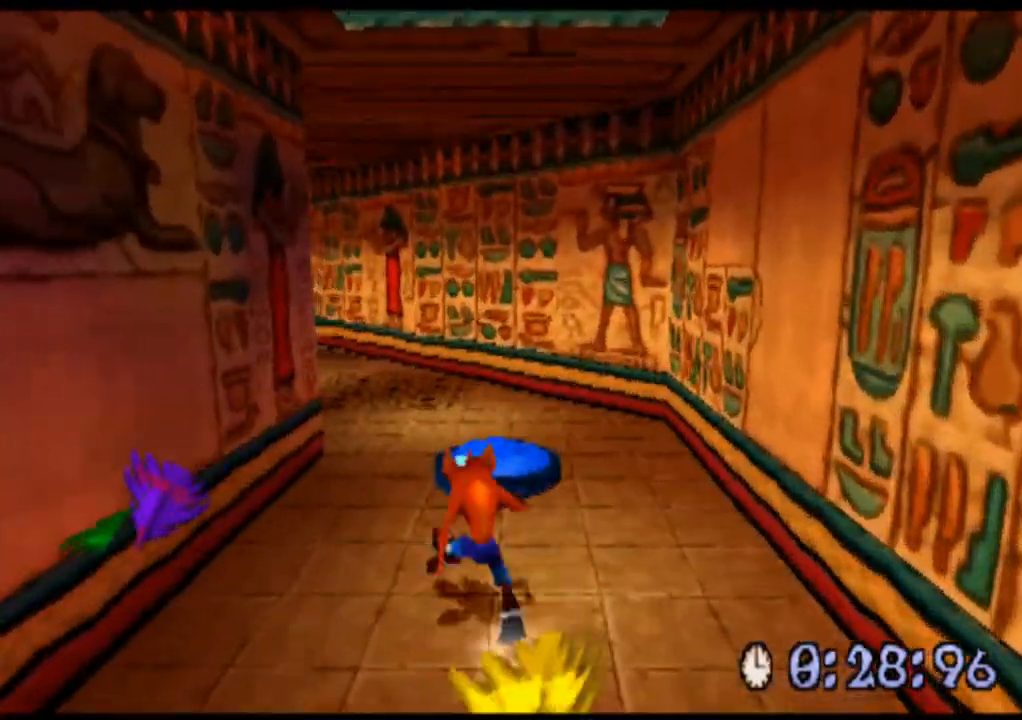
{"buttons": ["R2"], "left_stick": "up", "events": [[233, "left_stick", "up"]]}
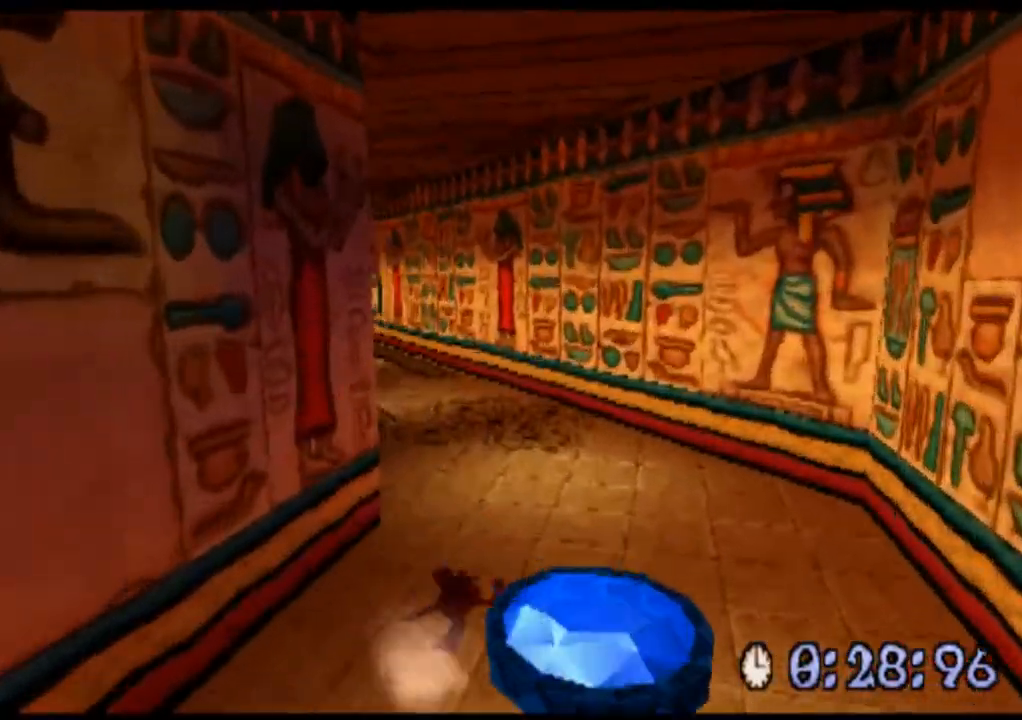
{"buttons": ["R2"], "left_stick": "up-left", "events": [[467, "left_stick", "up-left"]]}
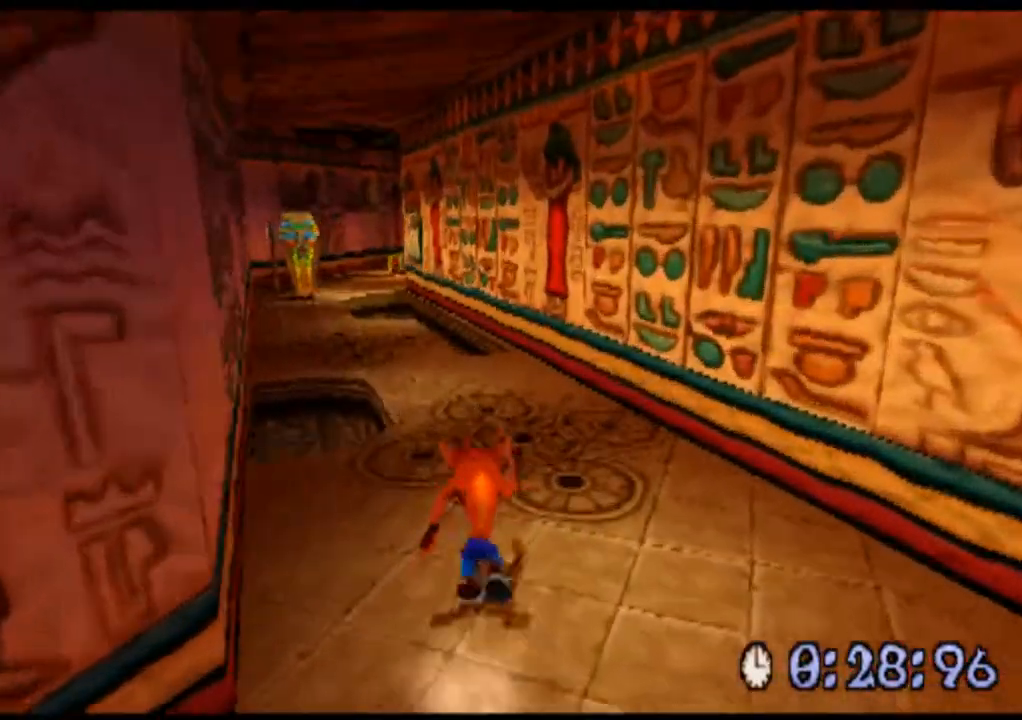
{"buttons": ["R2"], "left_stick": "up", "events": [[400, "left_stick", "up"]]}
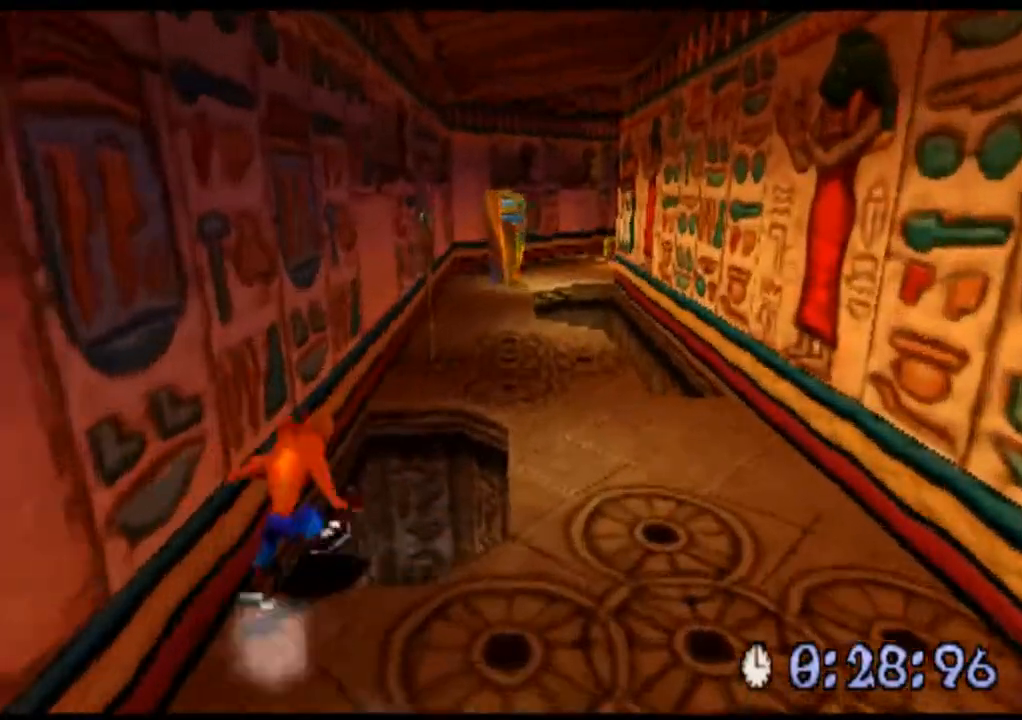
{"buttons": ["CROSS", "R2"], "left_stick": "up", "events": [[33, "CROSS", "down"]]}
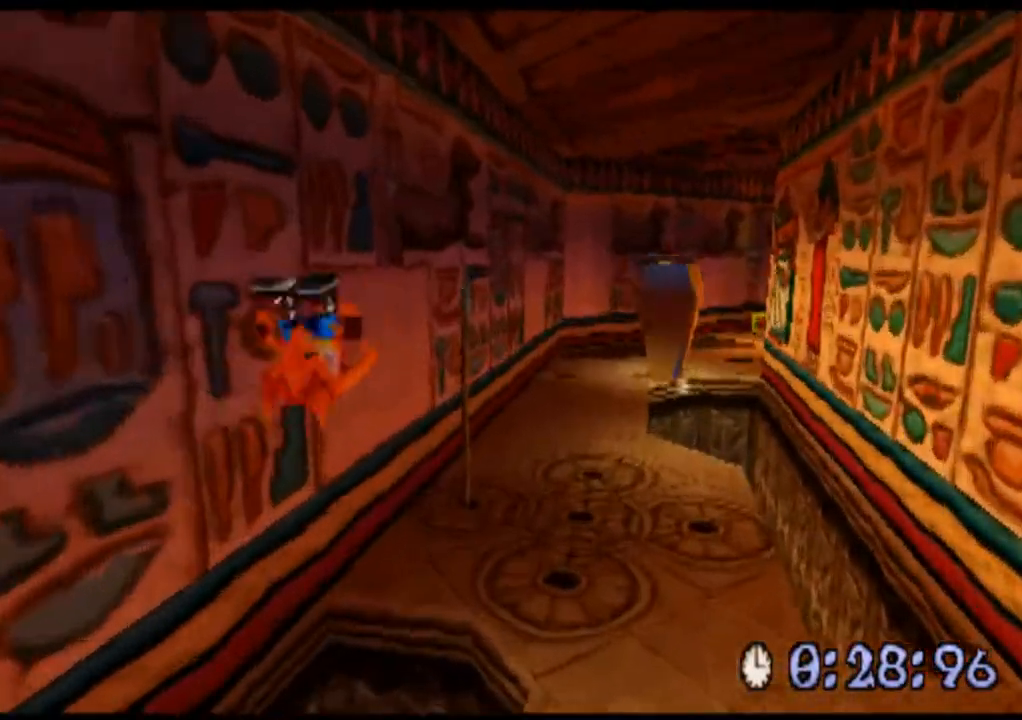
{"buttons": ["R2"], "left_stick": "up-right", "events": [[33, "CROSS", "up"], [433, "left_stick", "up-right"]]}
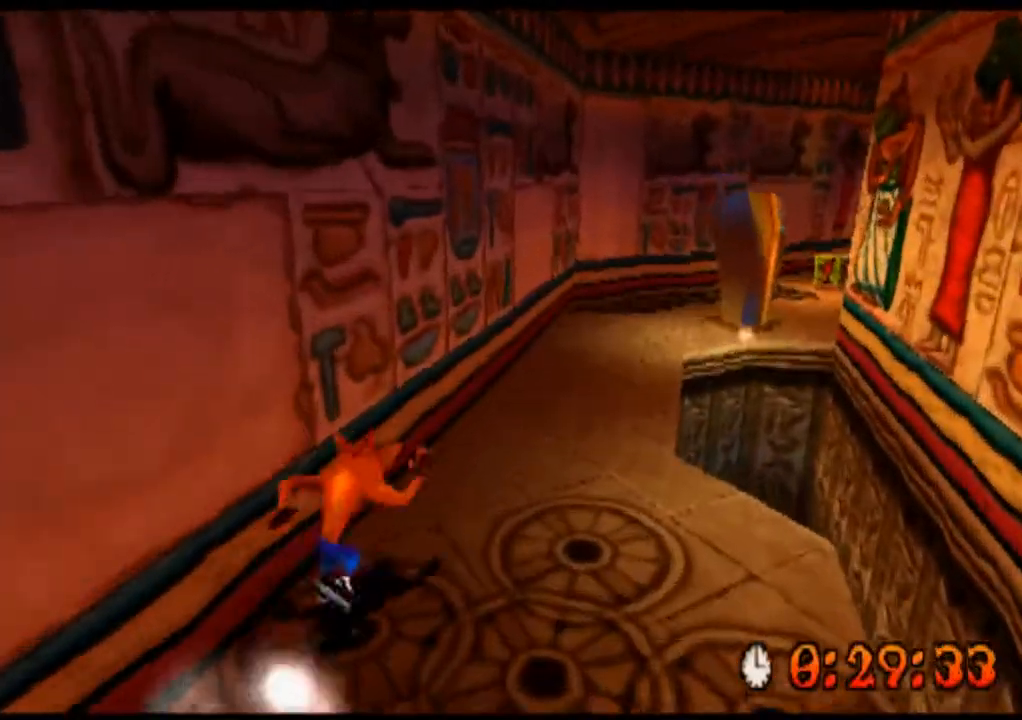
{"buttons": ["R2"], "left_stick": "up", "events": [[167, "left_stick", "up"]]}
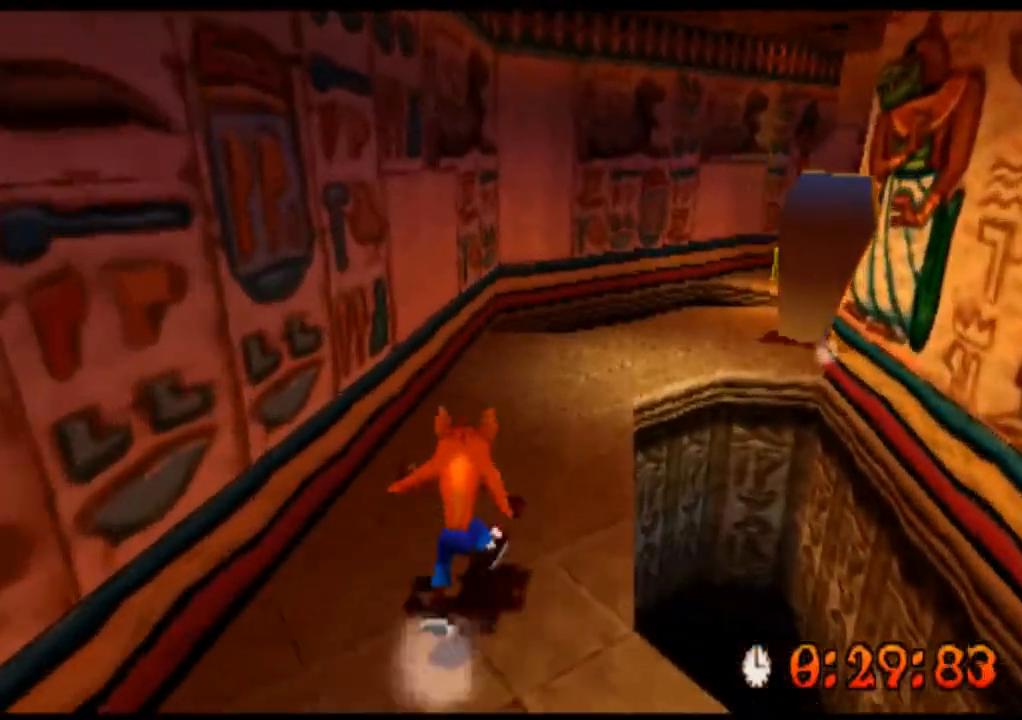
{"buttons": ["R2"], "left_stick": "up", "events": []}
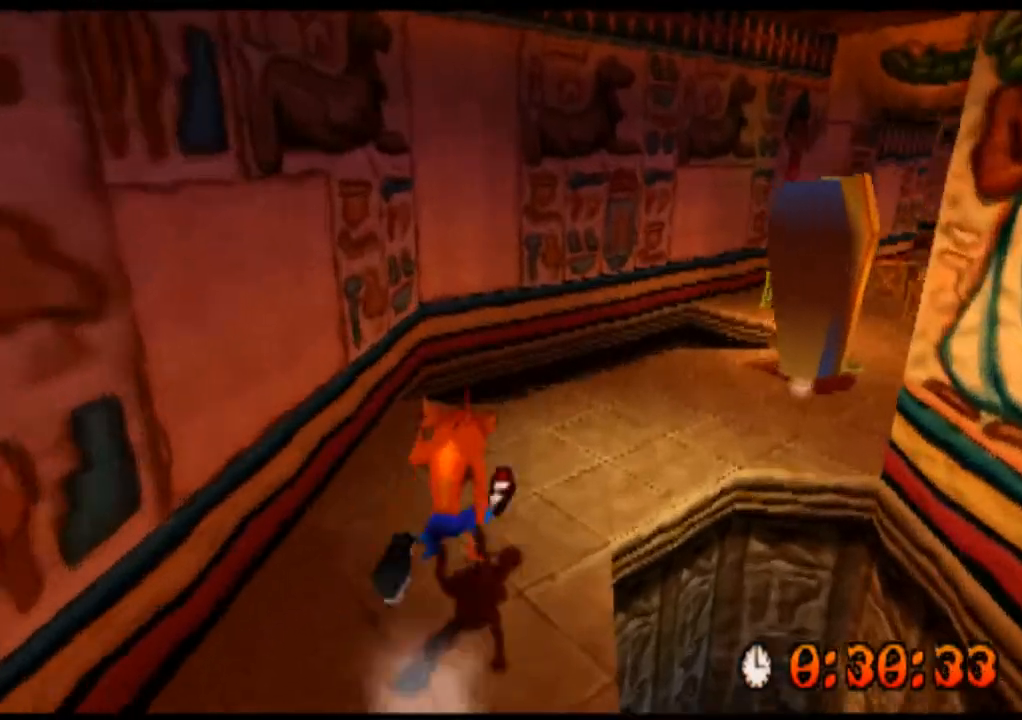
{"buttons": ["R2"], "left_stick": "up-right", "events": [[367, "left_stick", "up-right"]]}
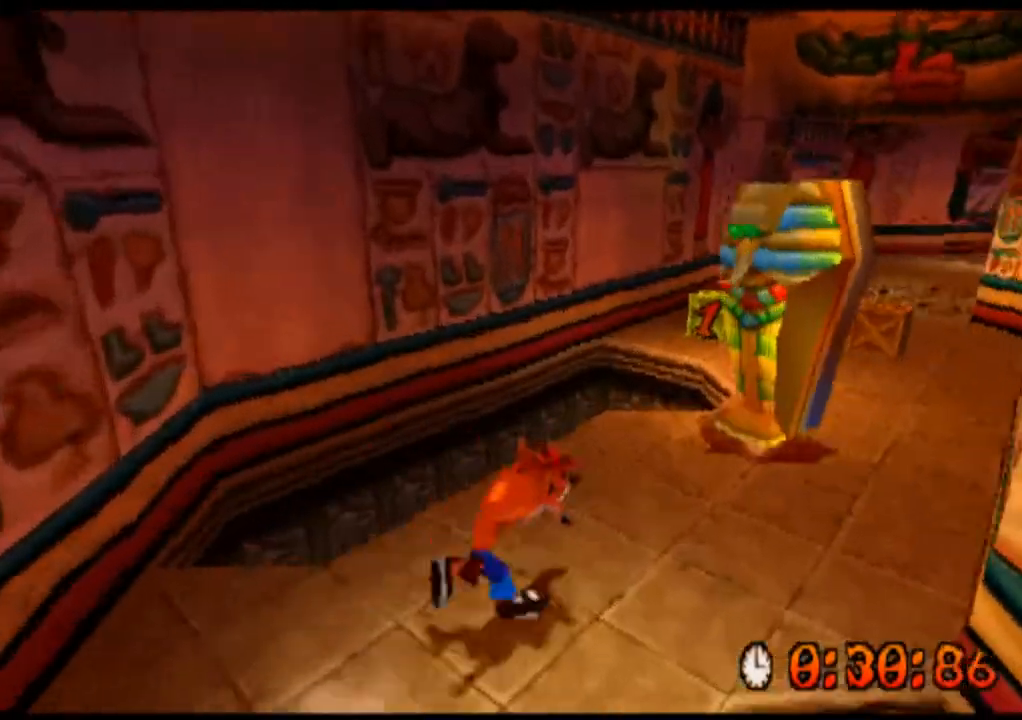
{"buttons": ["SQUARE", "R2"], "left_stick": "up", "events": [[233, "SQUARE", "down"], [367, "left_stick", "up"], [400, "SQUARE", "up"], [500, "SQUARE", "down"]]}
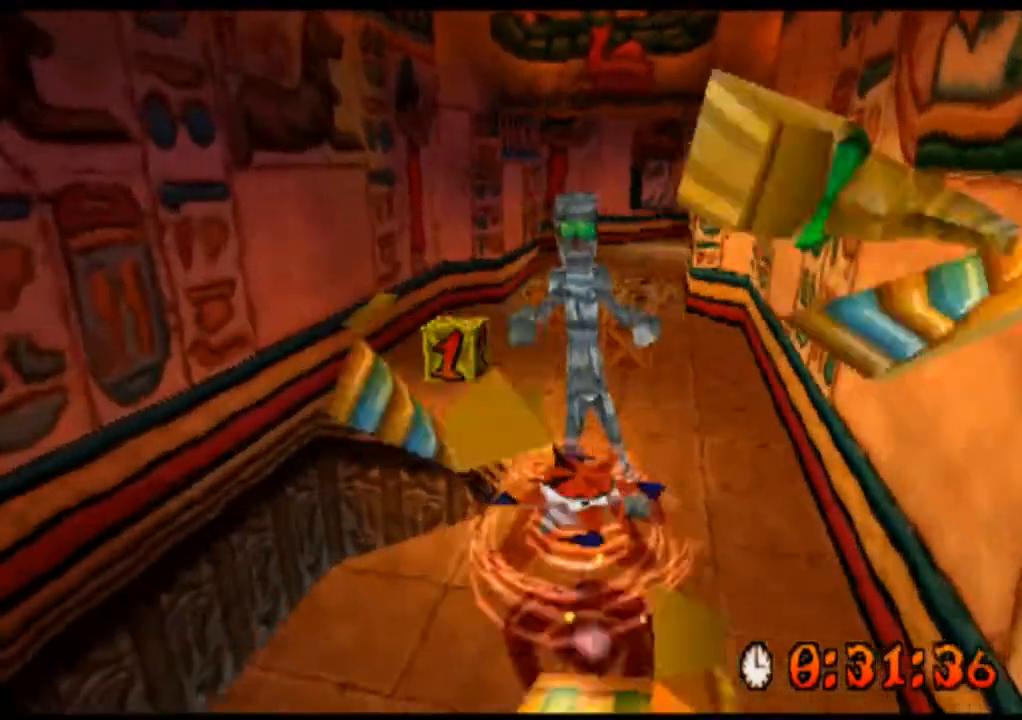
{"buttons": ["R2"], "left_stick": "up", "events": [[100, "SQUARE", "up"], [233, "SQUARE", "down"], [300, "SQUARE", "up"], [467, "SQUARE", "down"], [500, "SQUARE", "up"]]}
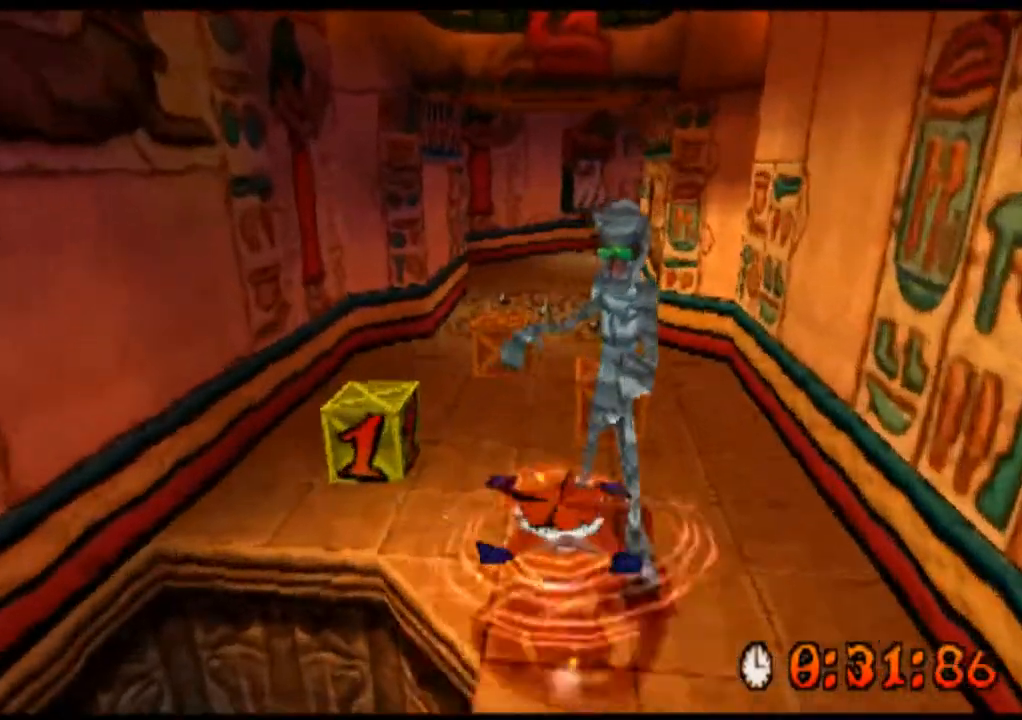
{"buttons": ["R2"], "left_stick": "up-left", "events": [[100, "left_stick", "up-left"], [133, "SQUARE", "down"], [233, "SQUARE", "up"], [367, "SQUARE", "down"], [500, "SQUARE", "up"]]}
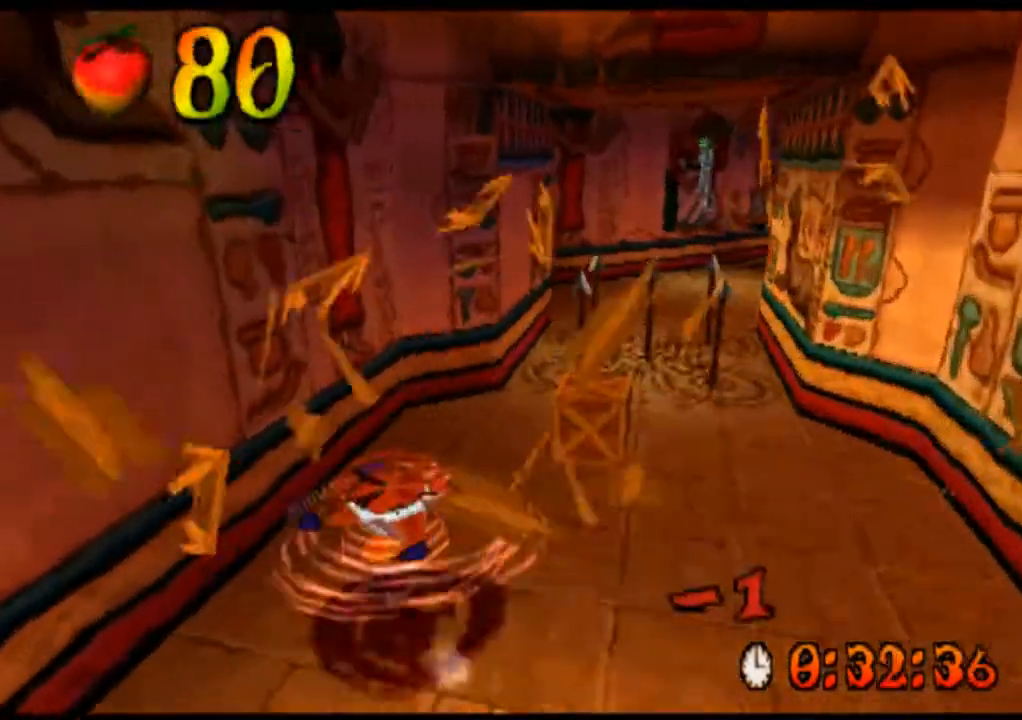
{"buttons": ["R2"], "left_stick": "up", "events": [[67, "SQUARE", "down"], [67, "left_stick", "up"], [200, "SQUARE", "up"], [200, "left_stick", "up-right"], [333, "SQUARE", "down"], [433, "SQUARE", "up"], [500, "left_stick", "up"]]}
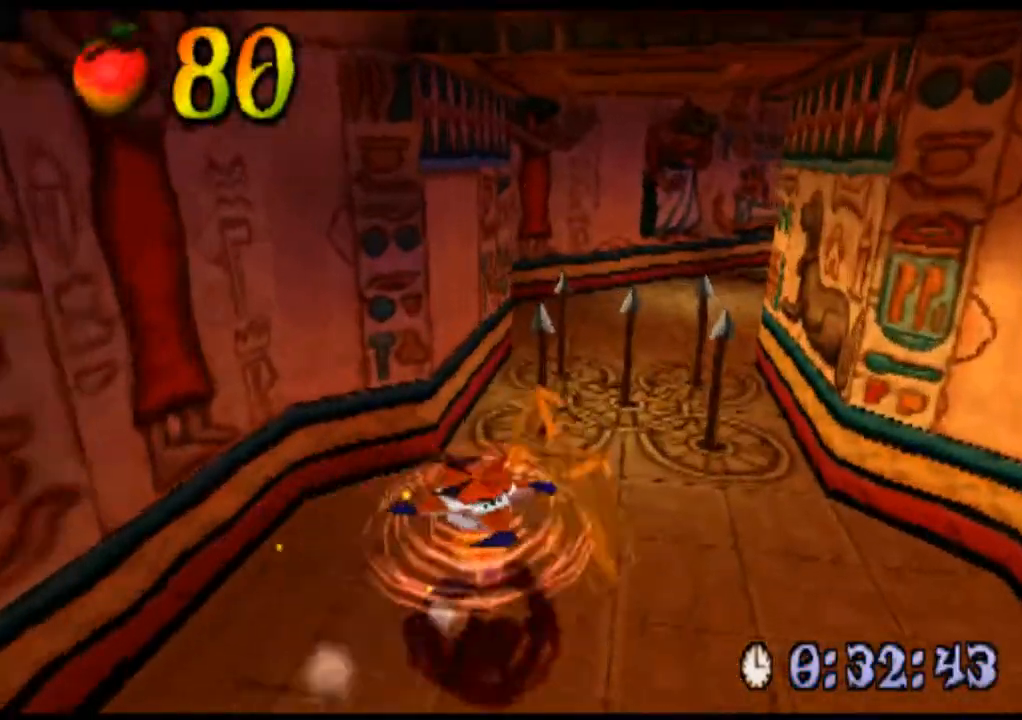
{"buttons": ["R2"], "left_stick": "center", "events": [[67, "SQUARE", "down"], [133, "SQUARE", "up"], [200, "left_stick", "center"]]}
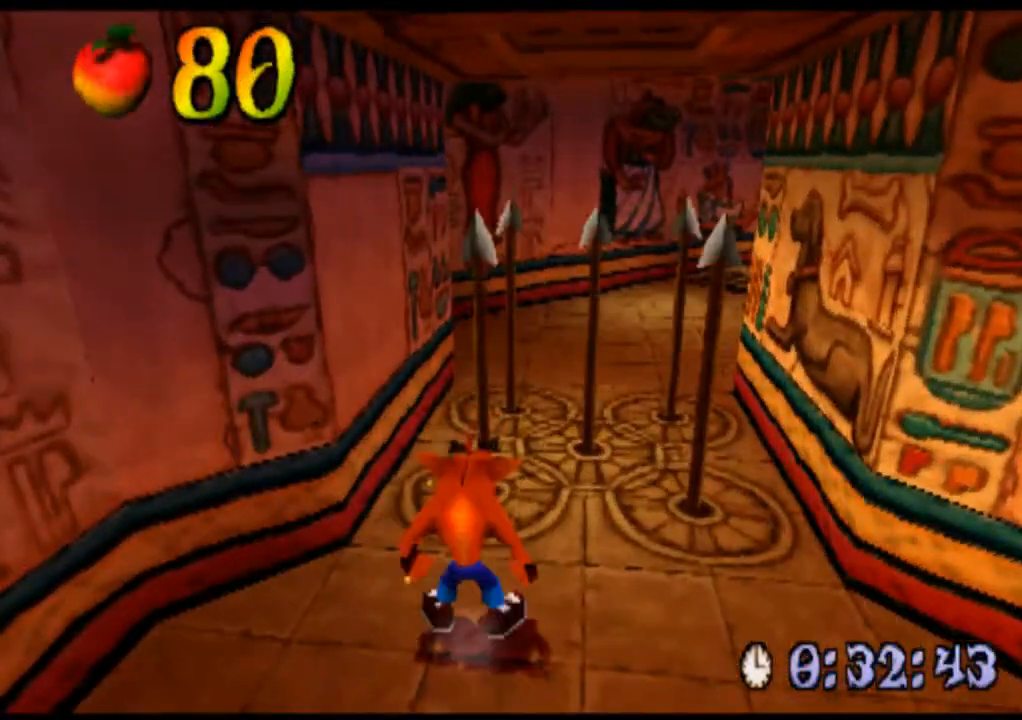
{"buttons": ["R2"], "left_stick": "right", "events": [[400, "left_stick", "right"]]}
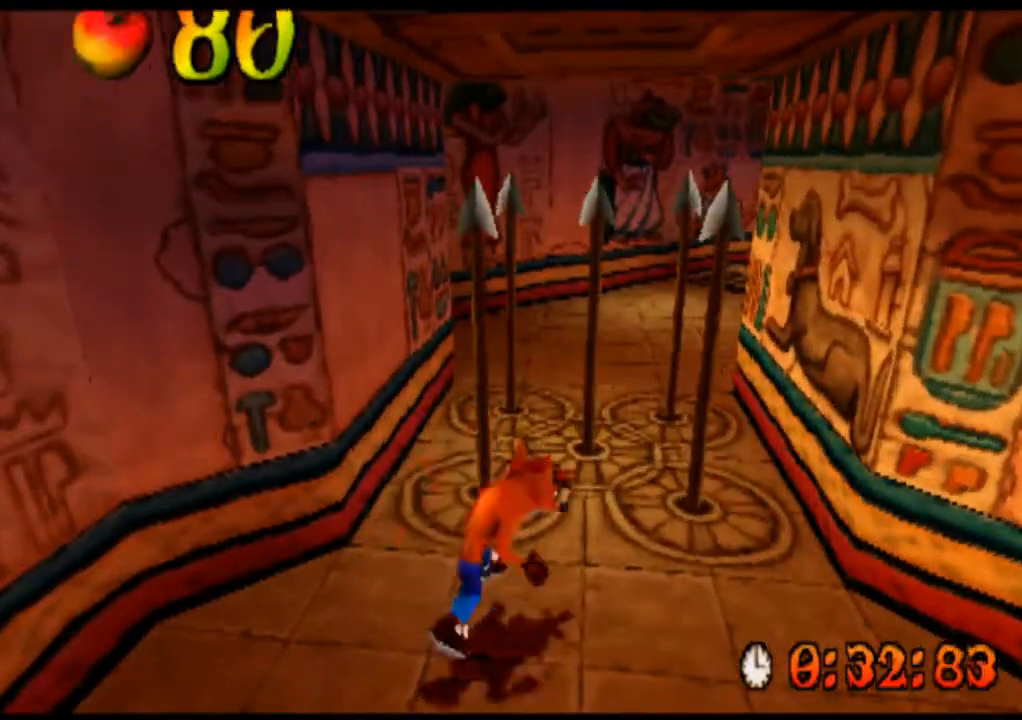
{"buttons": ["R2"], "left_stick": "up", "events": [[100, "left_stick", "up"]]}
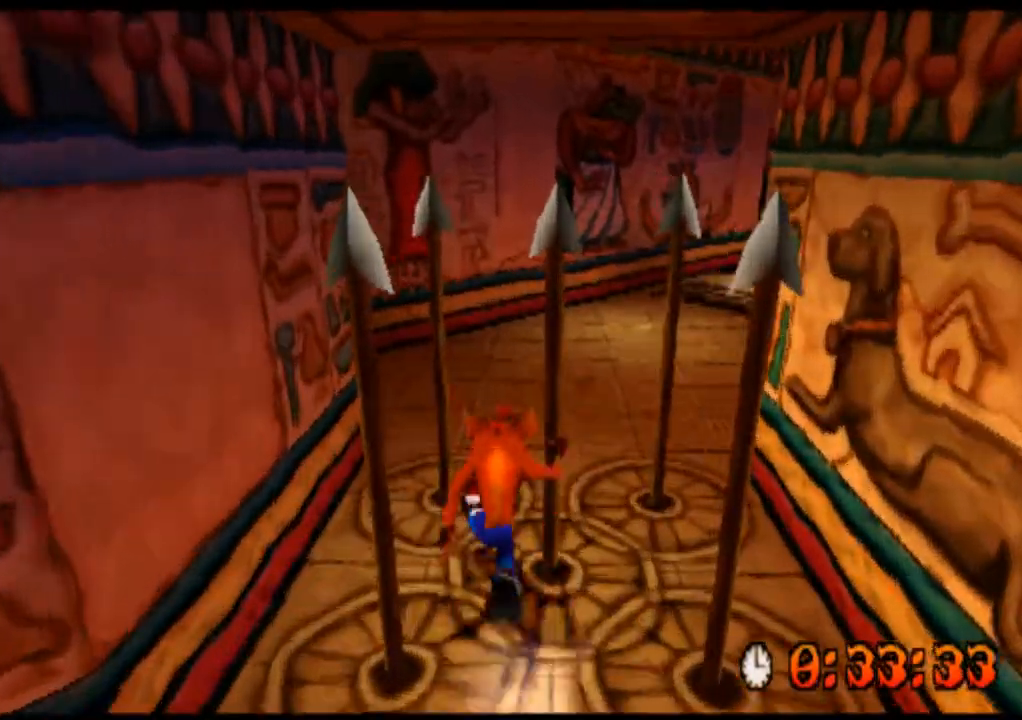
{"buttons": ["R2"], "left_stick": "up-right", "events": [[433, "left_stick", "up-right"]]}
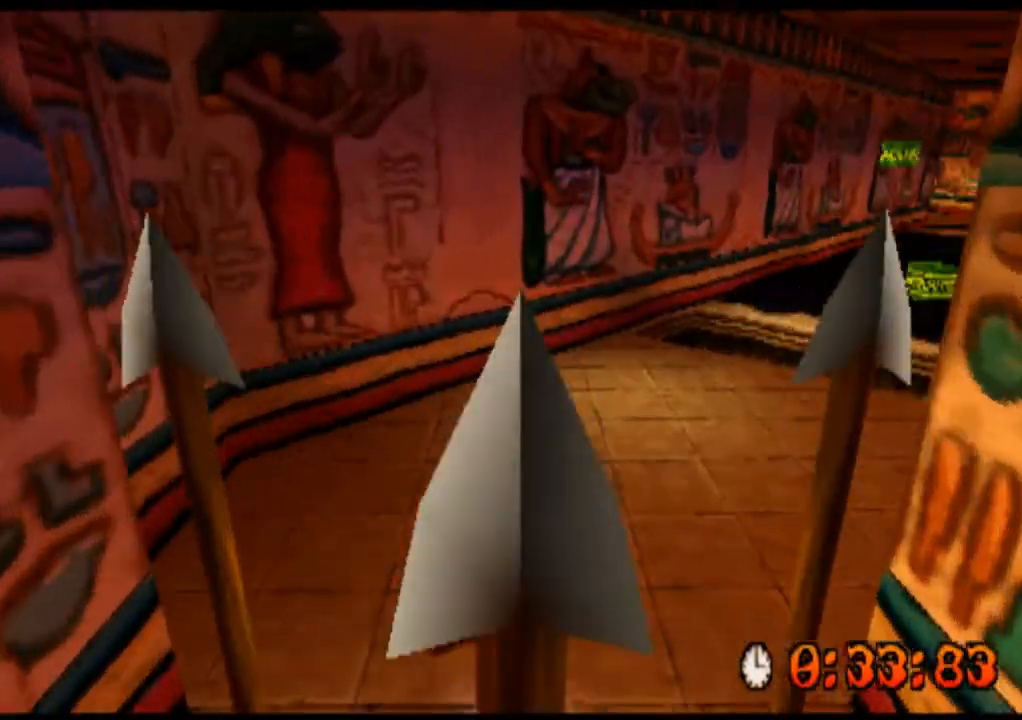
{"buttons": ["R2"], "left_stick": "up", "events": [[233, "left_stick", "up"]]}
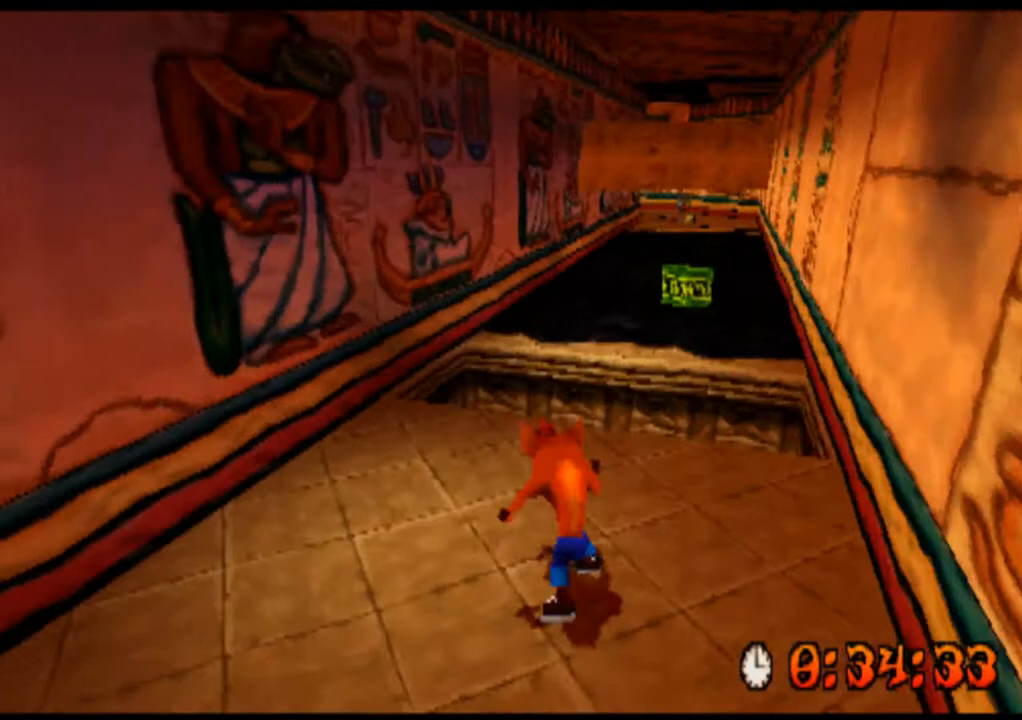
{"buttons": ["R2"], "left_stick": "up", "events": [[367, "CROSS", "down"], [500, "CROSS", "up"]]}
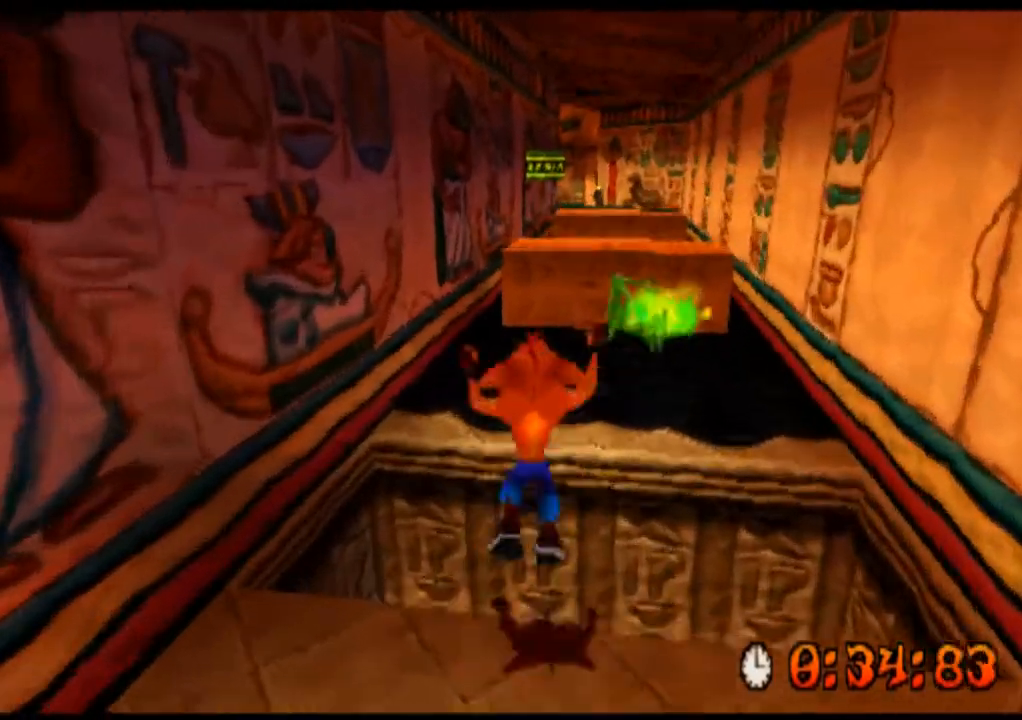
{"buttons": ["R2"], "left_stick": "up", "events": []}
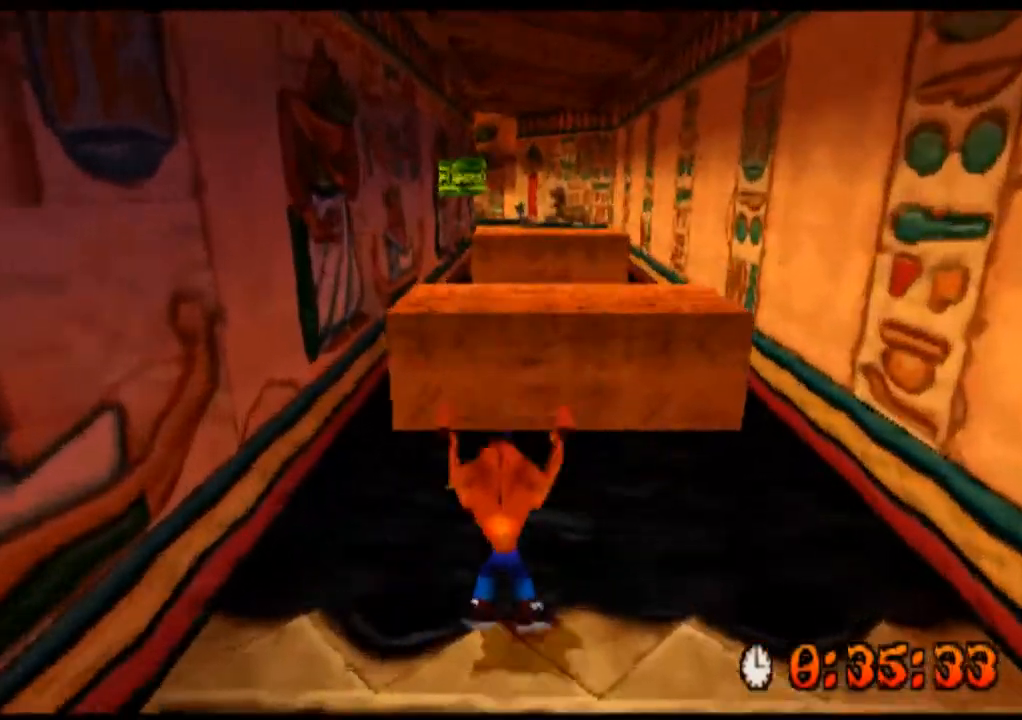
{"buttons": ["CROSS", "R2"], "left_stick": "up", "events": [[33, "CROSS", "down"]]}